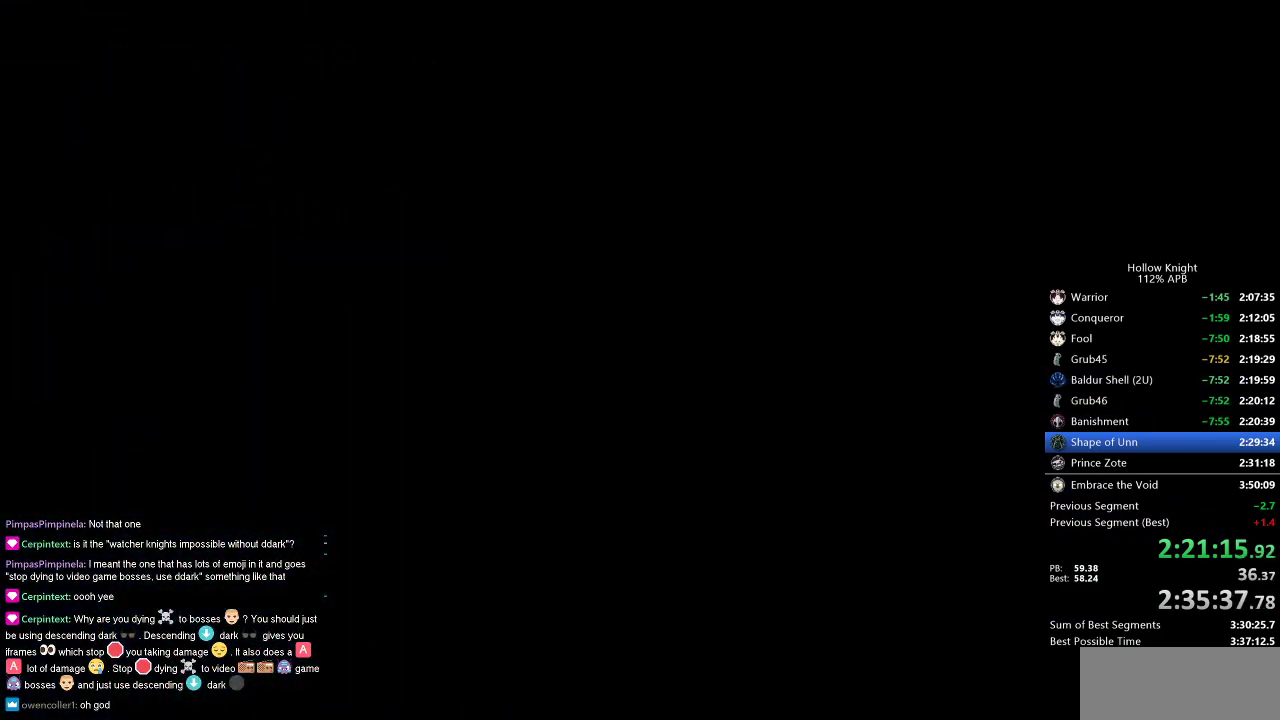
Gameplay with keyboard; each line is a JSON object with the keys held at the frame after it. "events" lists presses ("down") and releases ("up") of "cdash", "dash", "dnail", "down", "heal", "inv", "jump", "left", "nail", "right", "spell" and "up" between this image and that frame as [ms after this image, input, new state], when the widget could be followed in between. No other keys are recorded. Mouse input is not recorded. Key names are as the overlay labels them; some are game actions (e.g. jump) rather than physical keys.
{"keys": ["left"], "events": []}
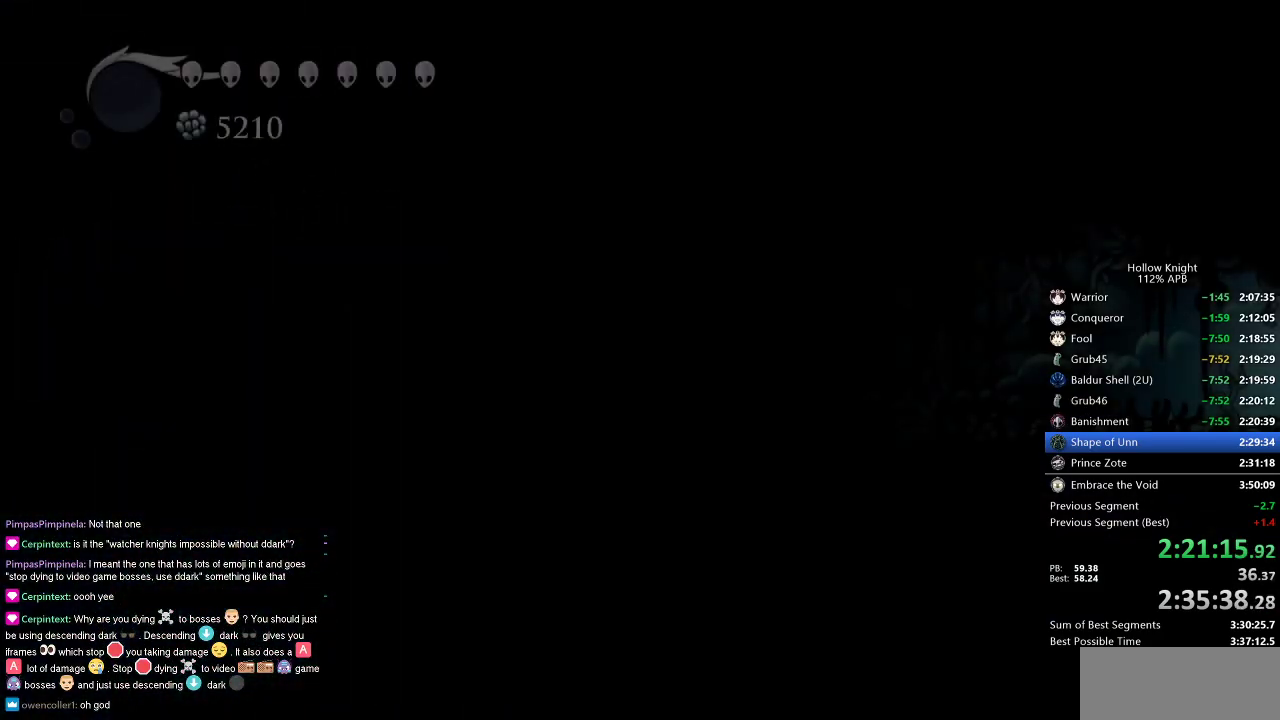
{"keys": ["left"], "events": []}
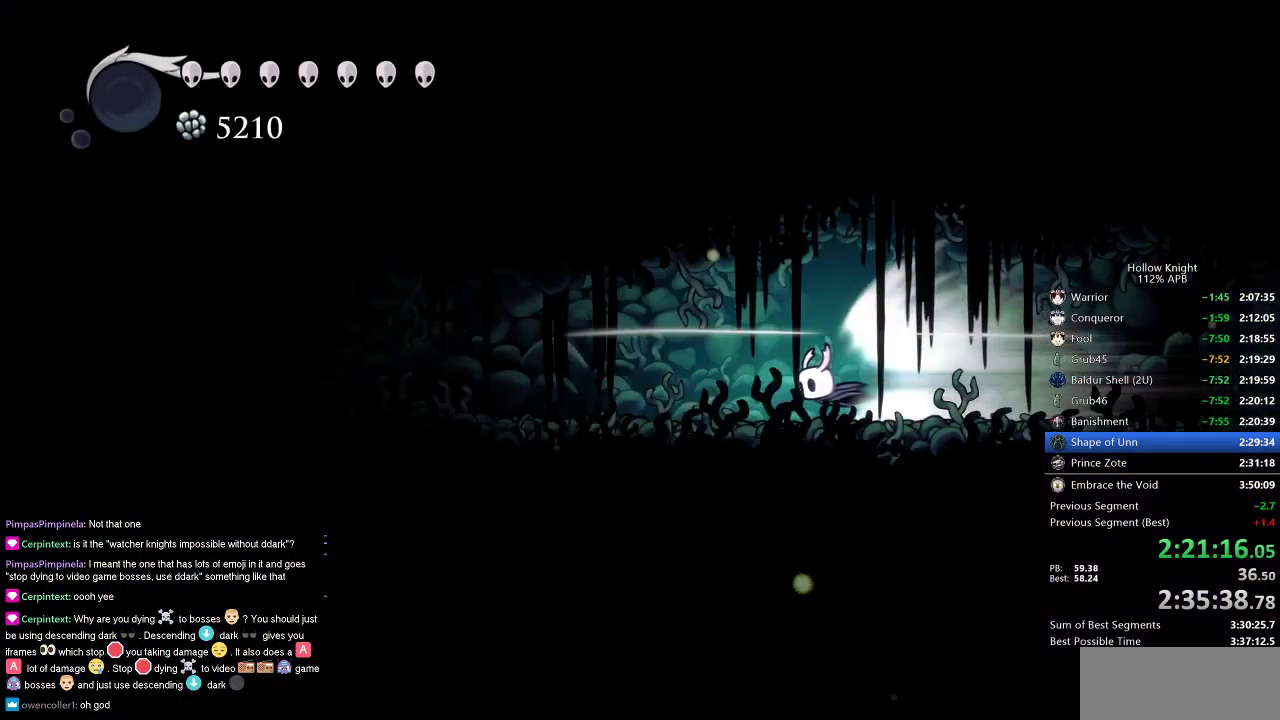
{"keys": ["left"], "events": []}
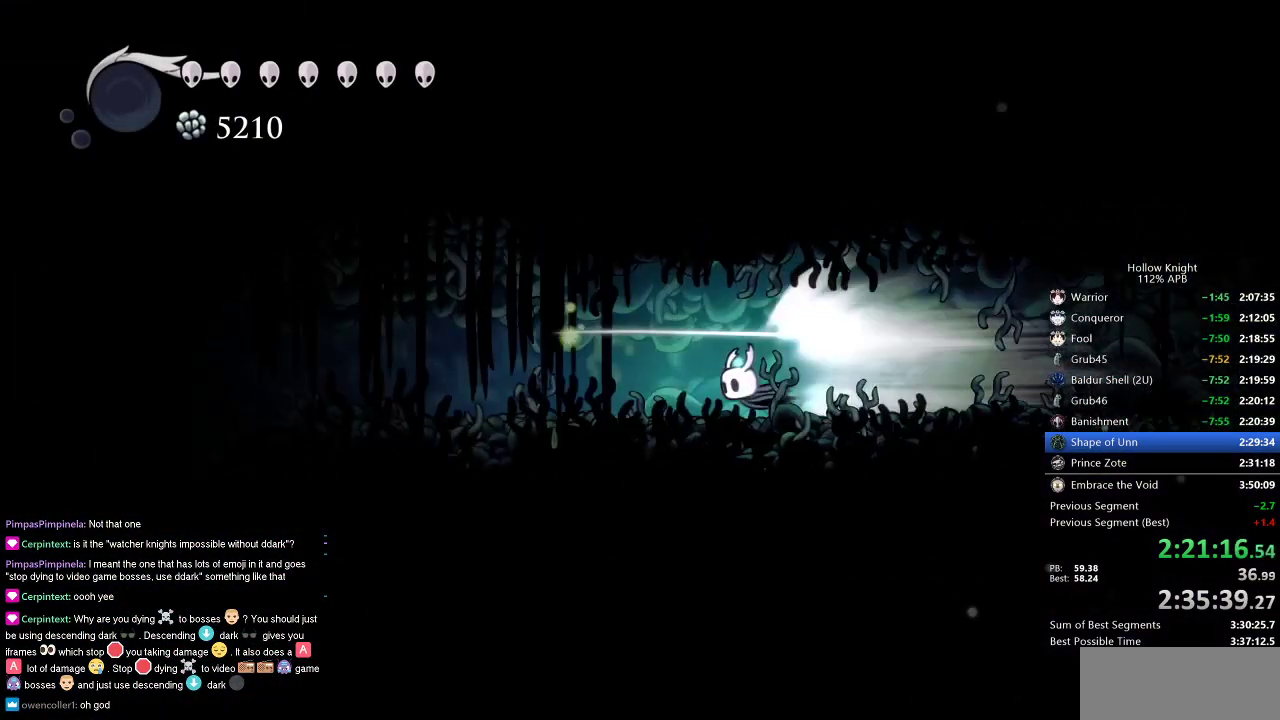
{"keys": ["left"], "events": []}
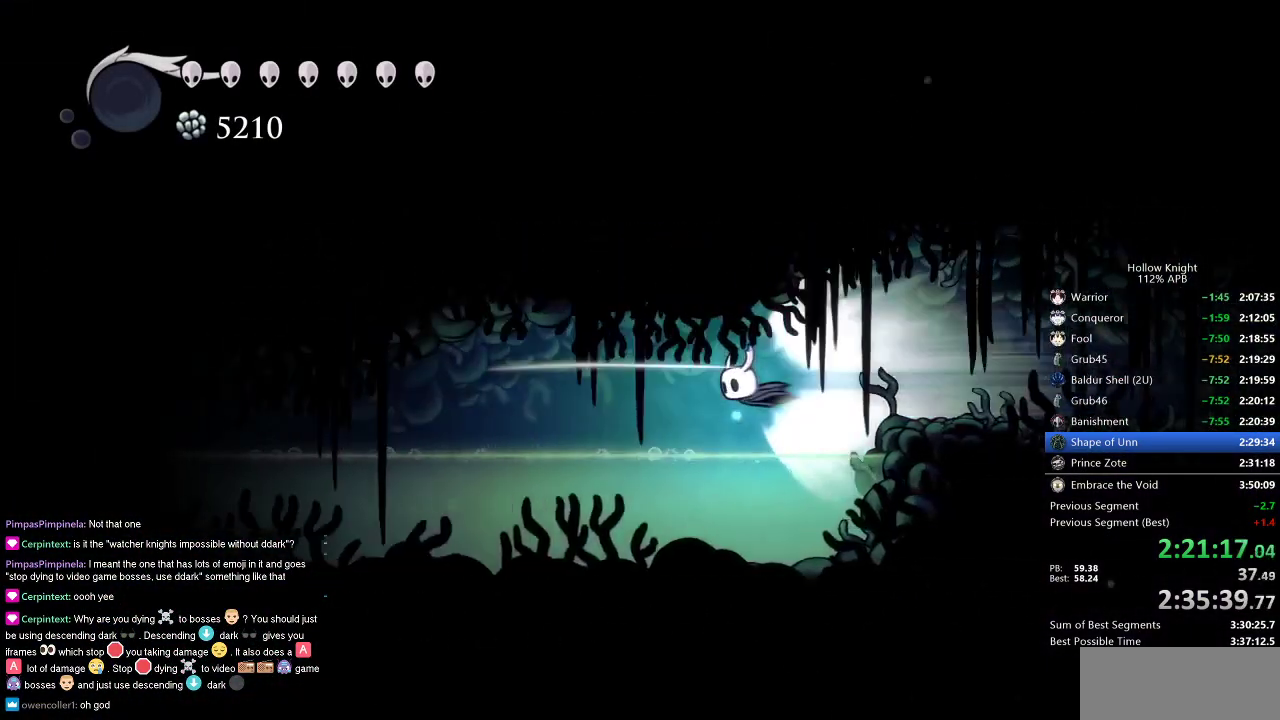
{"keys": ["jump", "left"], "events": [[483, "jump", "down"]]}
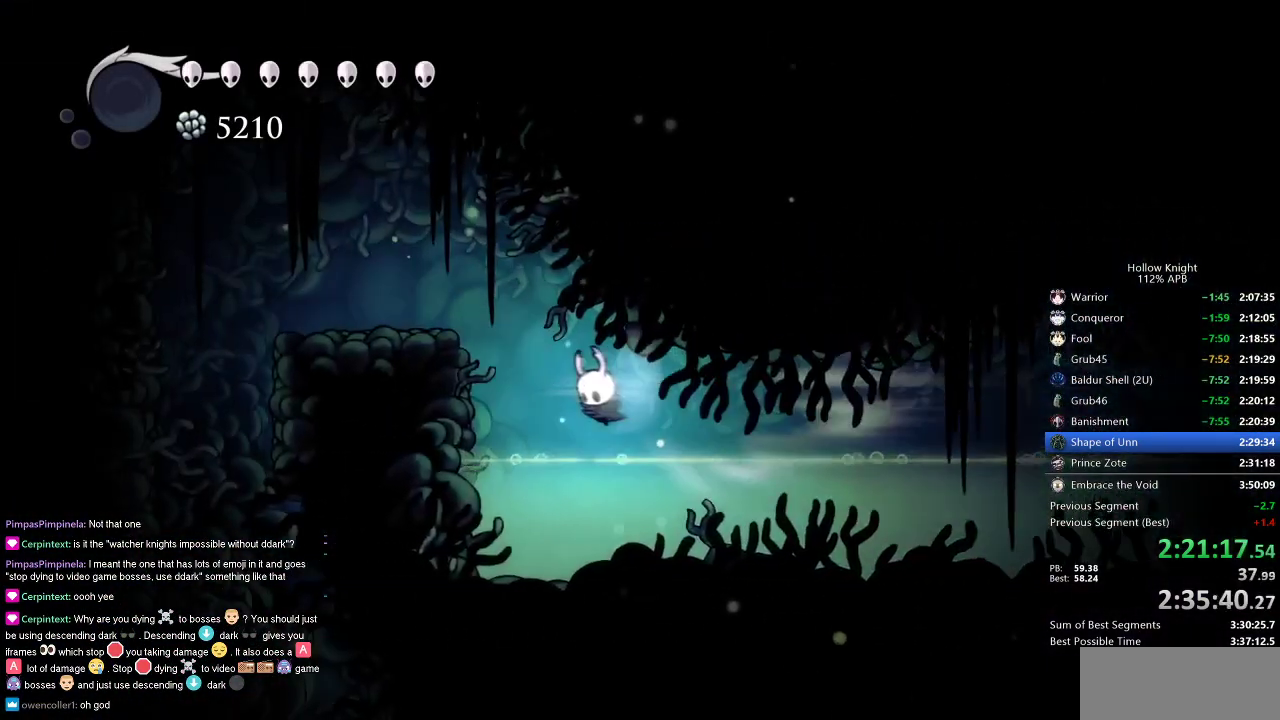
{"keys": ["left"], "events": [[83, "jump", "up"]]}
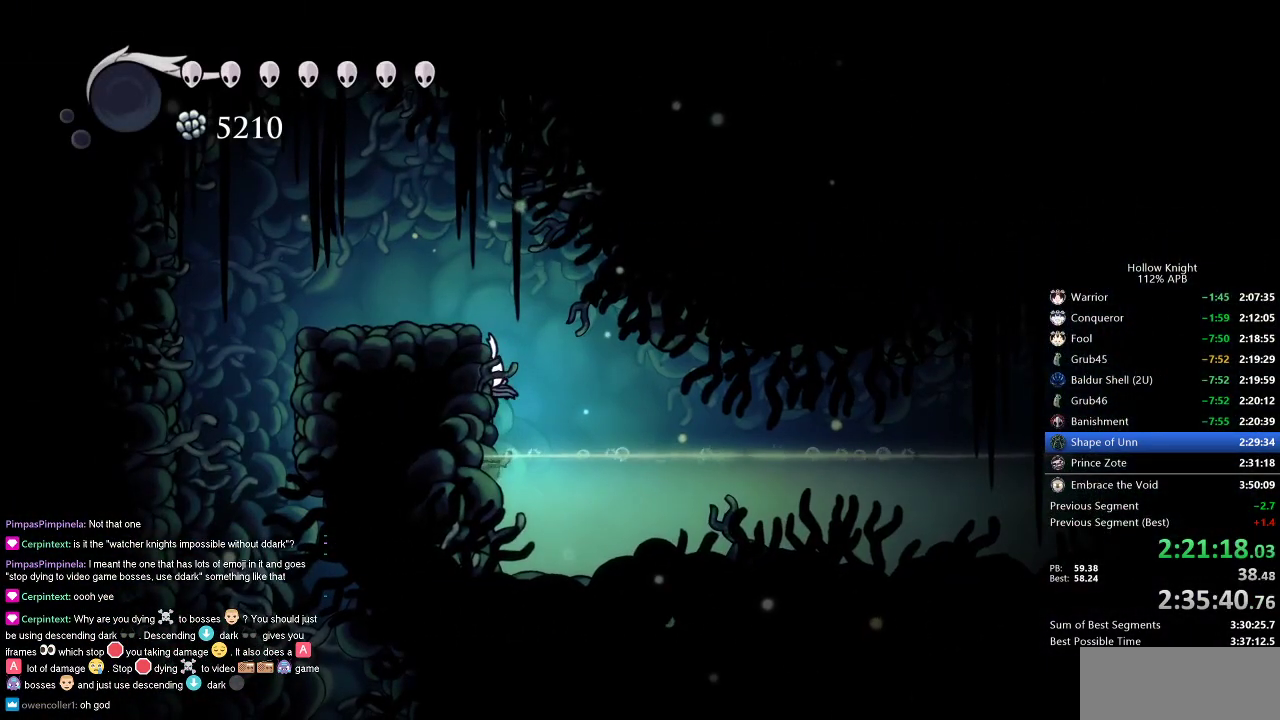
{"keys": ["left"], "events": [[100, "jump", "down"], [283, "dash", "down"], [283, "jump", "up"], [383, "dash", "up"]]}
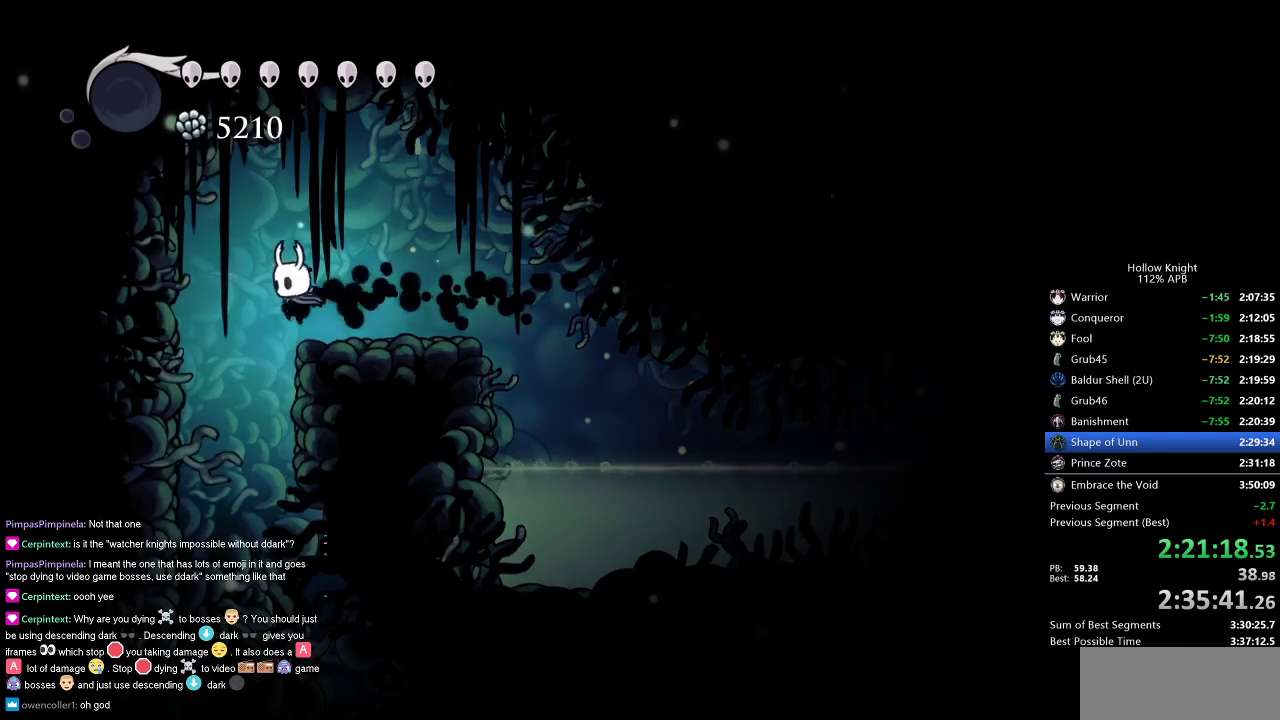
{"keys": ["down", "right"], "events": [[383, "left", "up"], [383, "right", "down"], [500, "down", "down"]]}
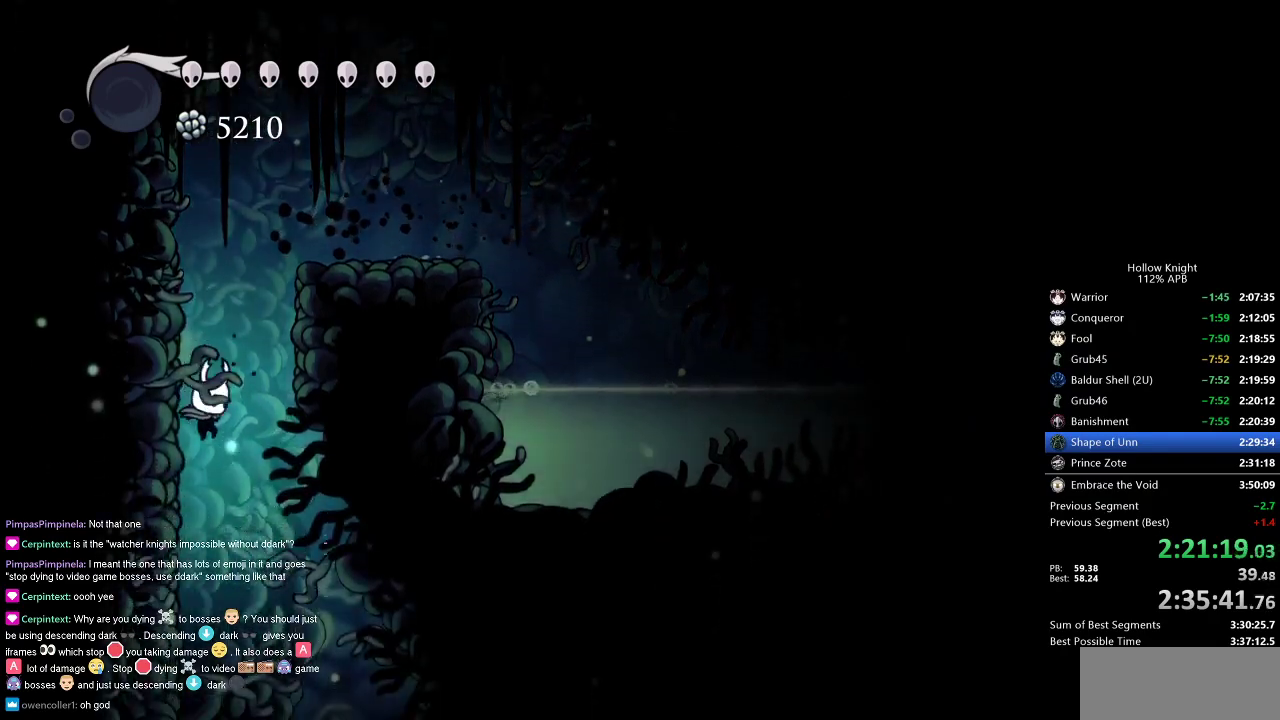
{"keys": ["right"], "events": [[83, "right", "up"], [133, "dash", "down"], [283, "dash", "up"], [367, "right", "down"], [417, "down", "up"]]}
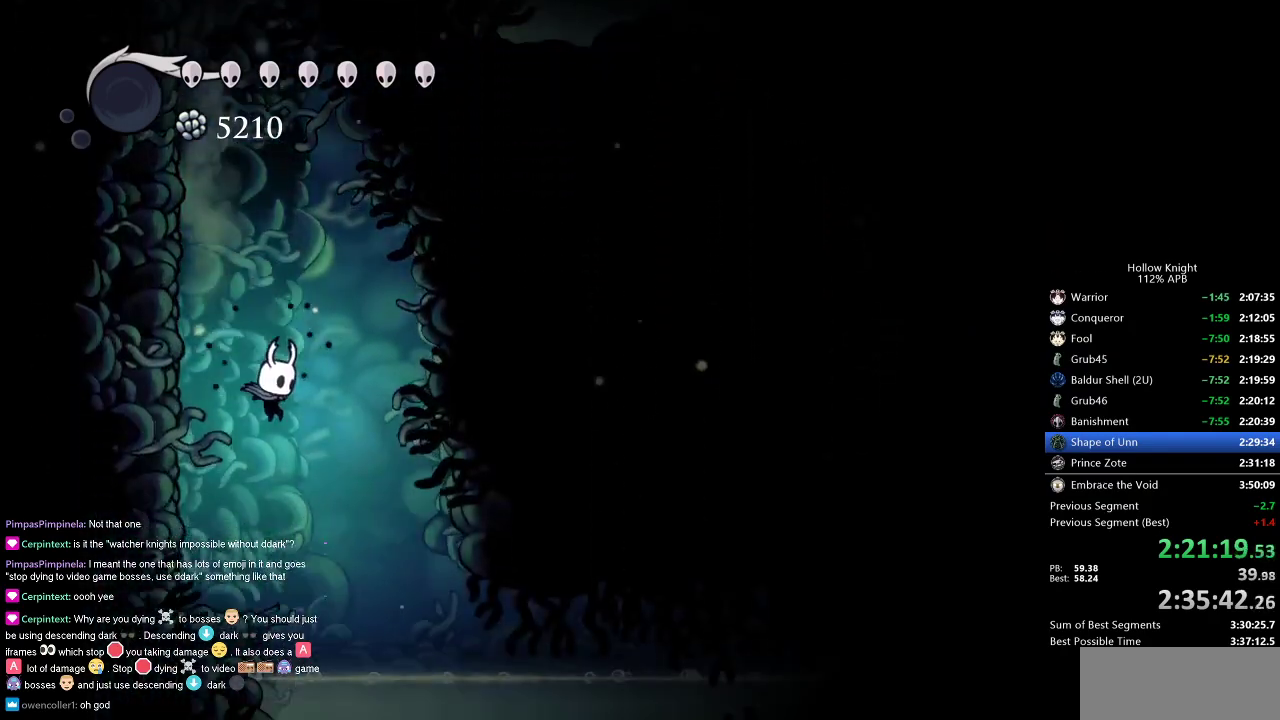
{"keys": ["right"], "events": [[333, "dash", "down"], [483, "dash", "up"]]}
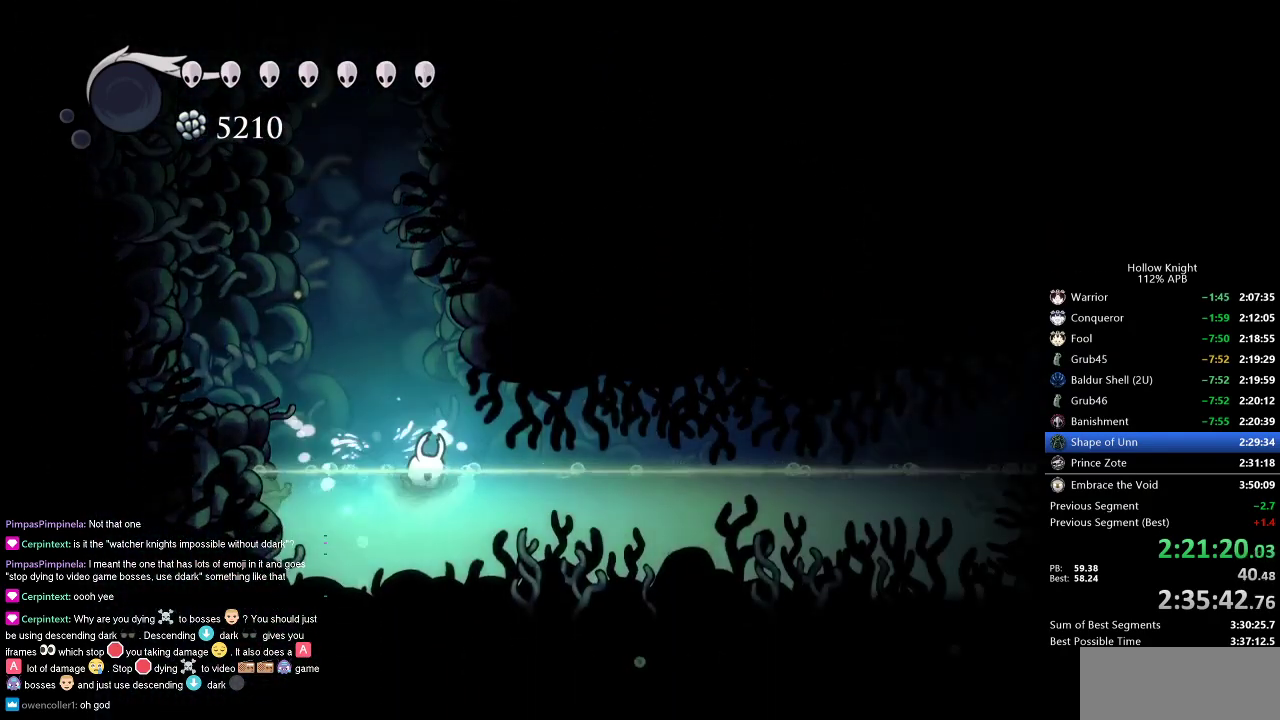
{"keys": ["right"], "events": [[167, "jump", "down"], [217, "dash", "down"], [267, "jump", "up"], [317, "dash", "up"]]}
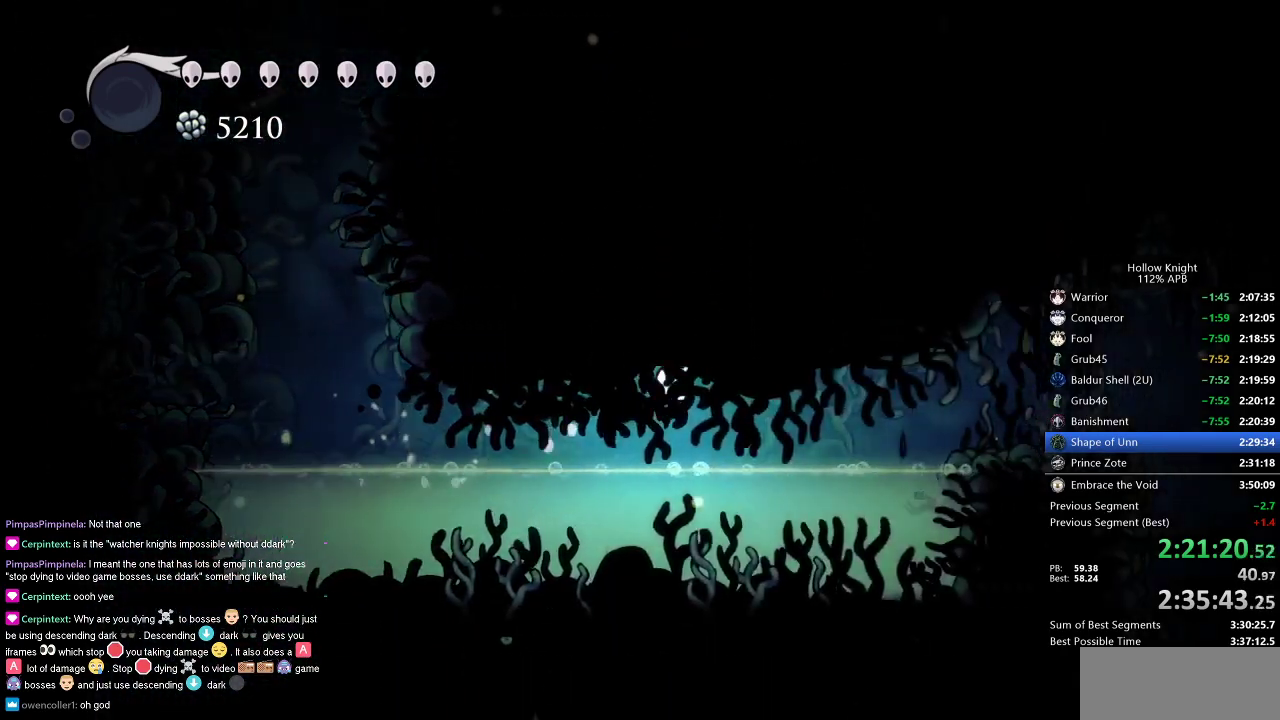
{"keys": ["right"], "events": [[233, "jump", "down"], [267, "dash", "down"], [317, "jump", "up"], [367, "dash", "up"]]}
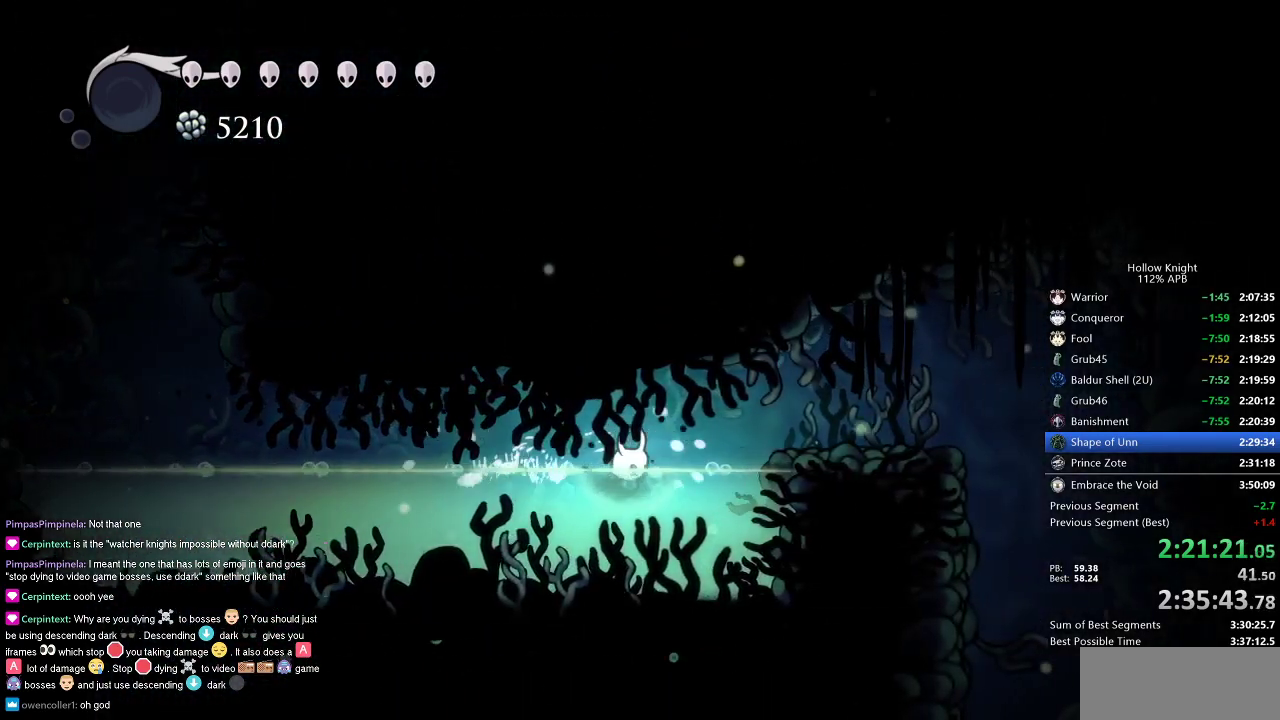
{"keys": ["right"], "events": [[50, "jump", "down"], [100, "dash", "down"], [183, "jump", "up"], [233, "dash", "up"]]}
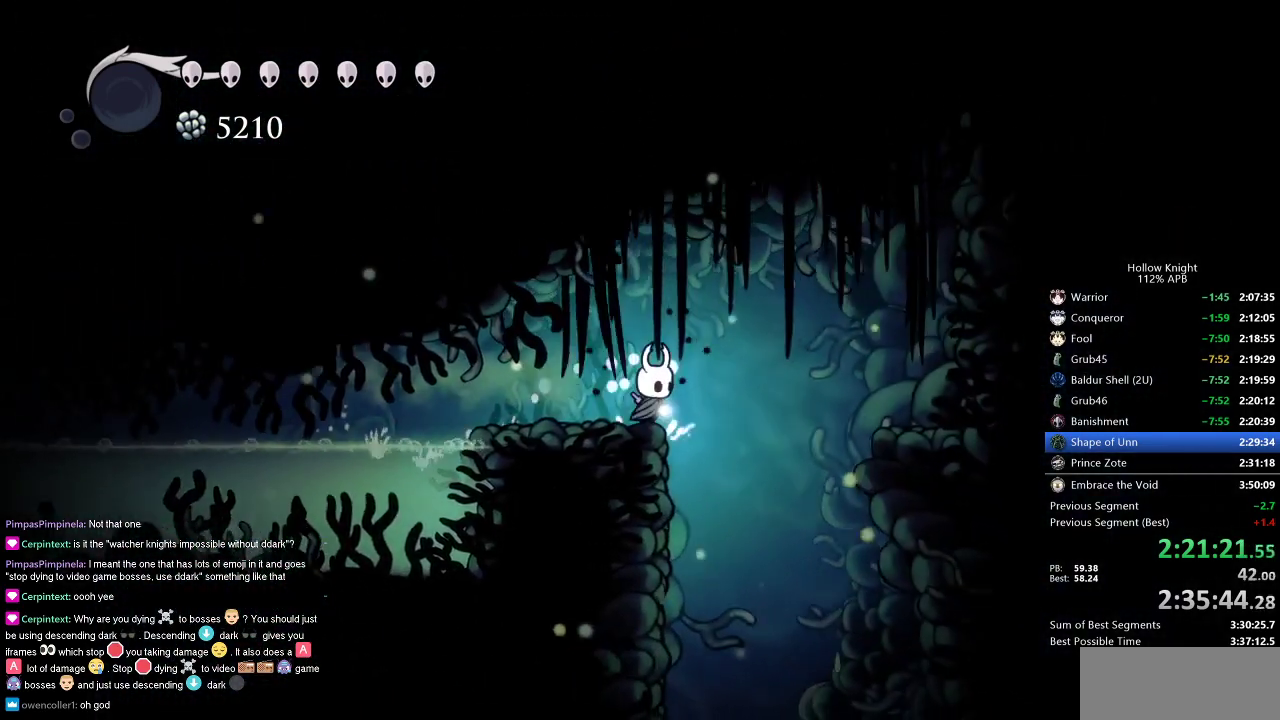
{"keys": [], "events": [[267, "right", "up"]]}
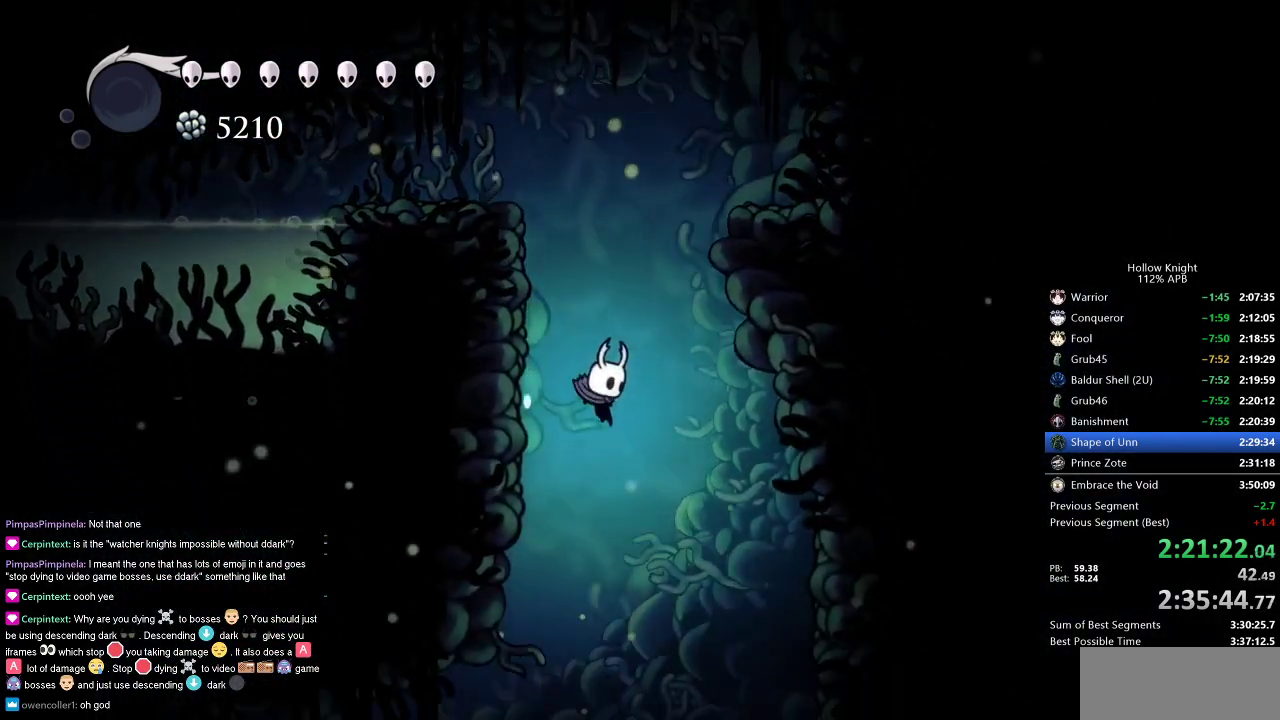
{"keys": ["down", "left"], "events": [[33, "down", "down"], [33, "left", "down"], [233, "dash", "down"], [317, "dash", "up"]]}
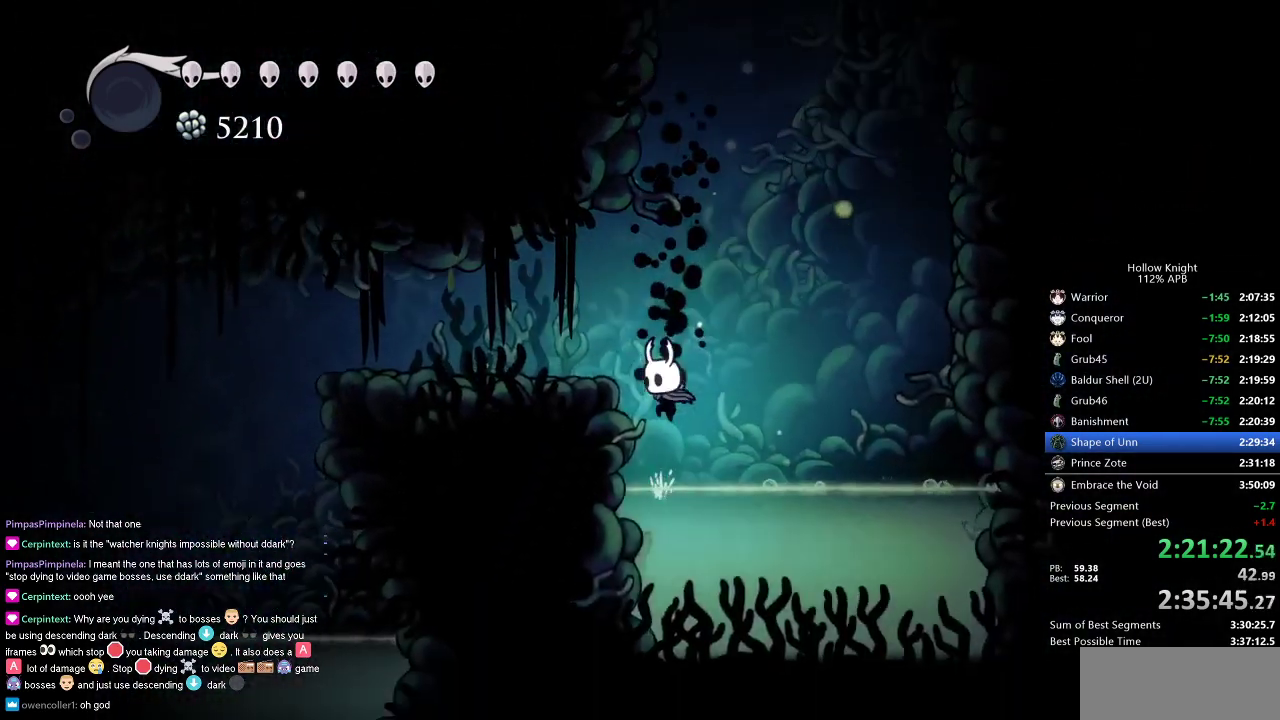
{"keys": ["dash", "jump", "left"], "events": [[50, "down", "up"], [250, "jump", "down"], [433, "dash", "down"]]}
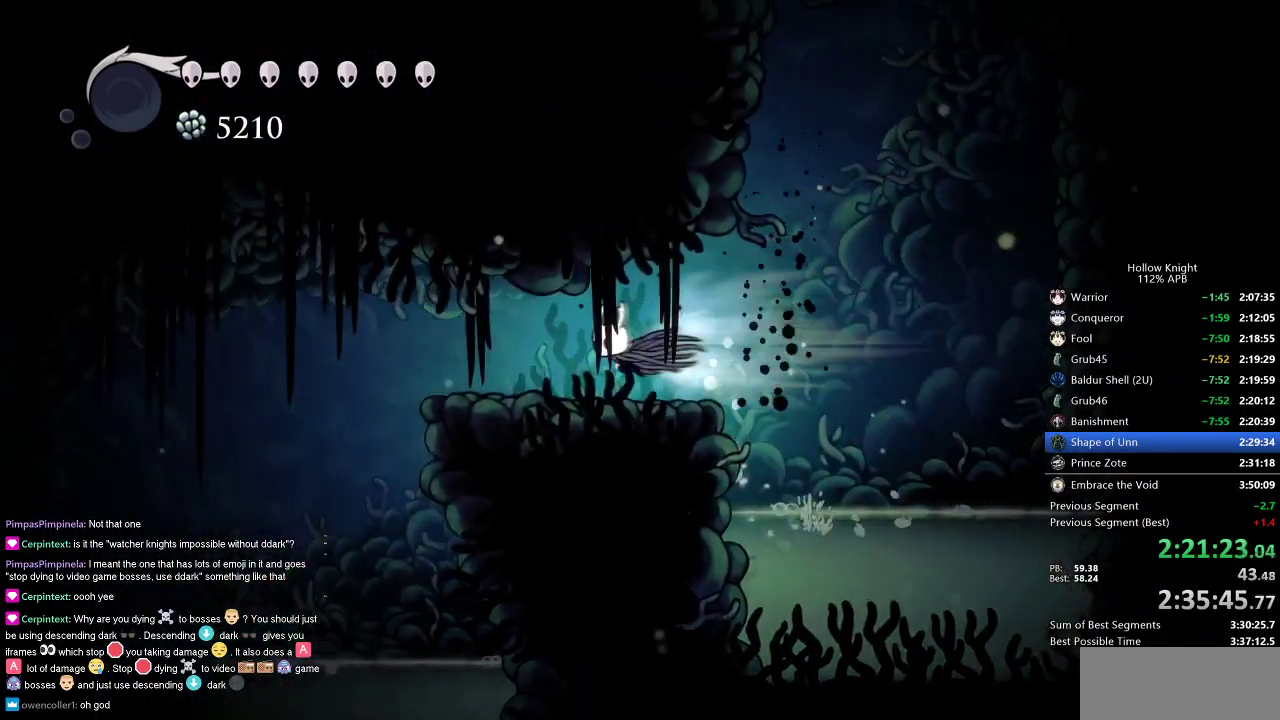
{"keys": ["left"], "events": [[17, "jump", "up"], [117, "dash", "up"]]}
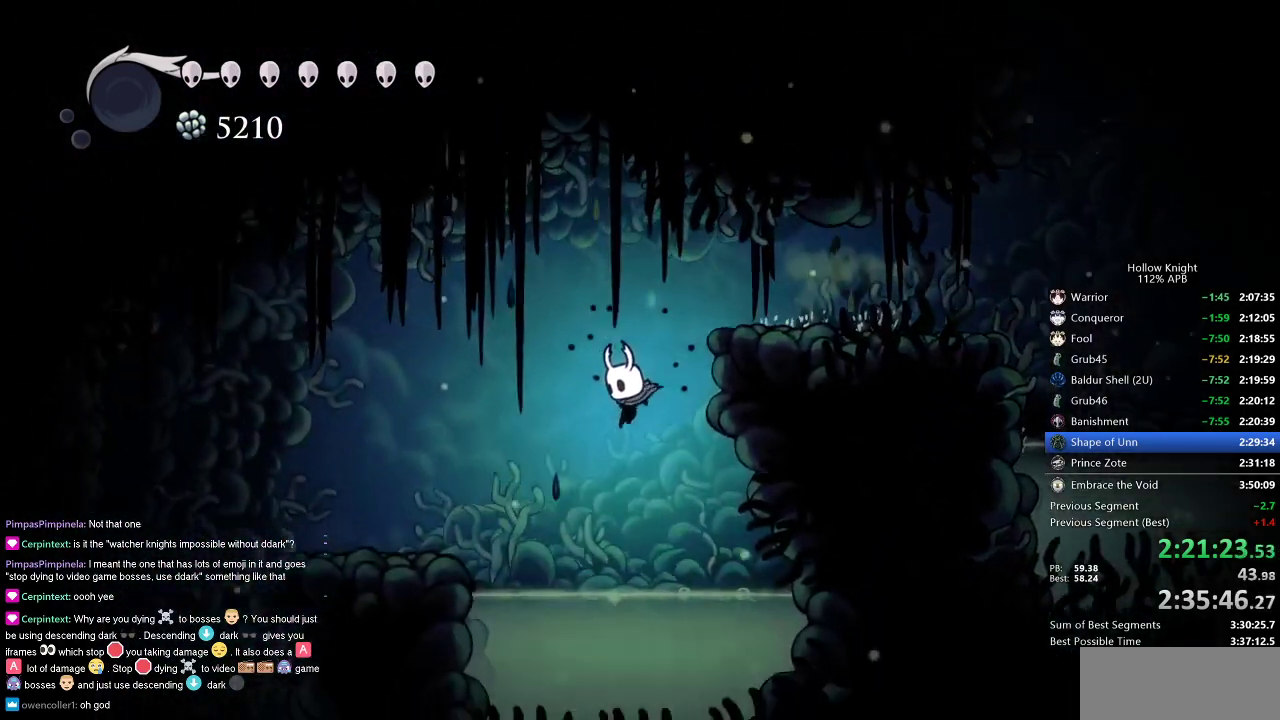
{"keys": ["dash", "left"], "events": [[317, "jump", "down"], [417, "dash", "down"], [467, "jump", "up"]]}
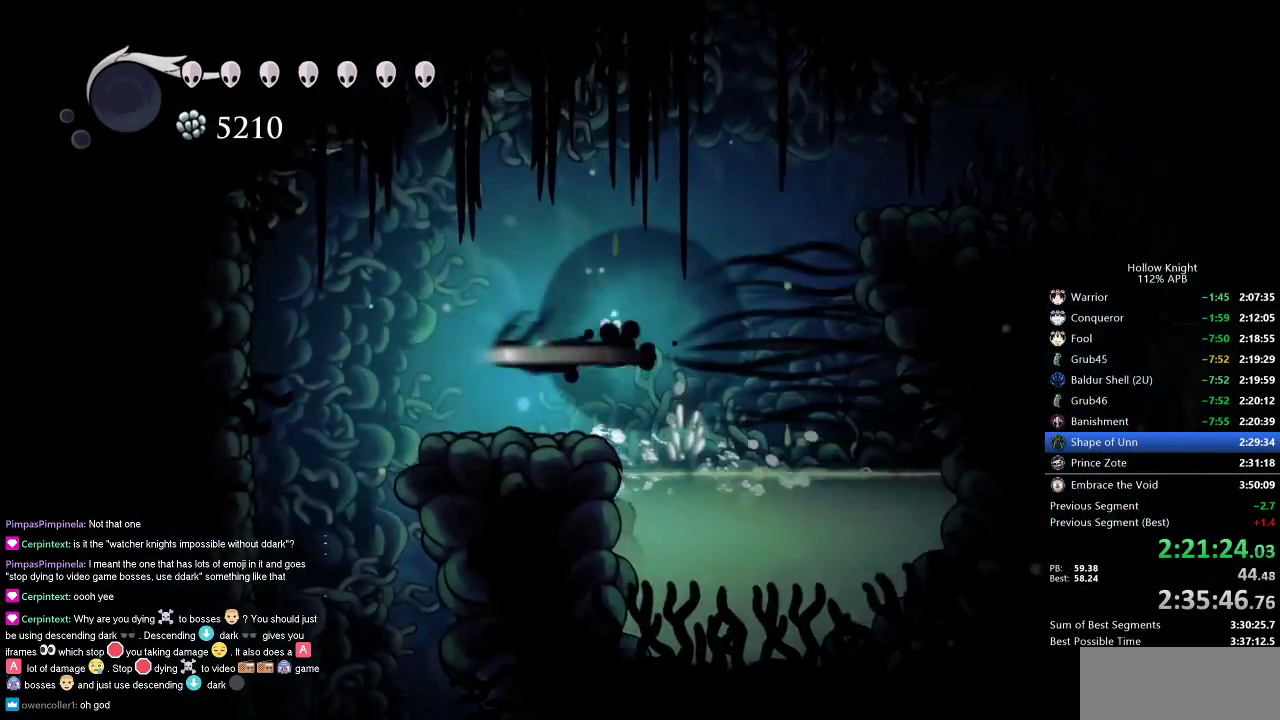
{"keys": ["left"], "events": [[17, "dash", "up"]]}
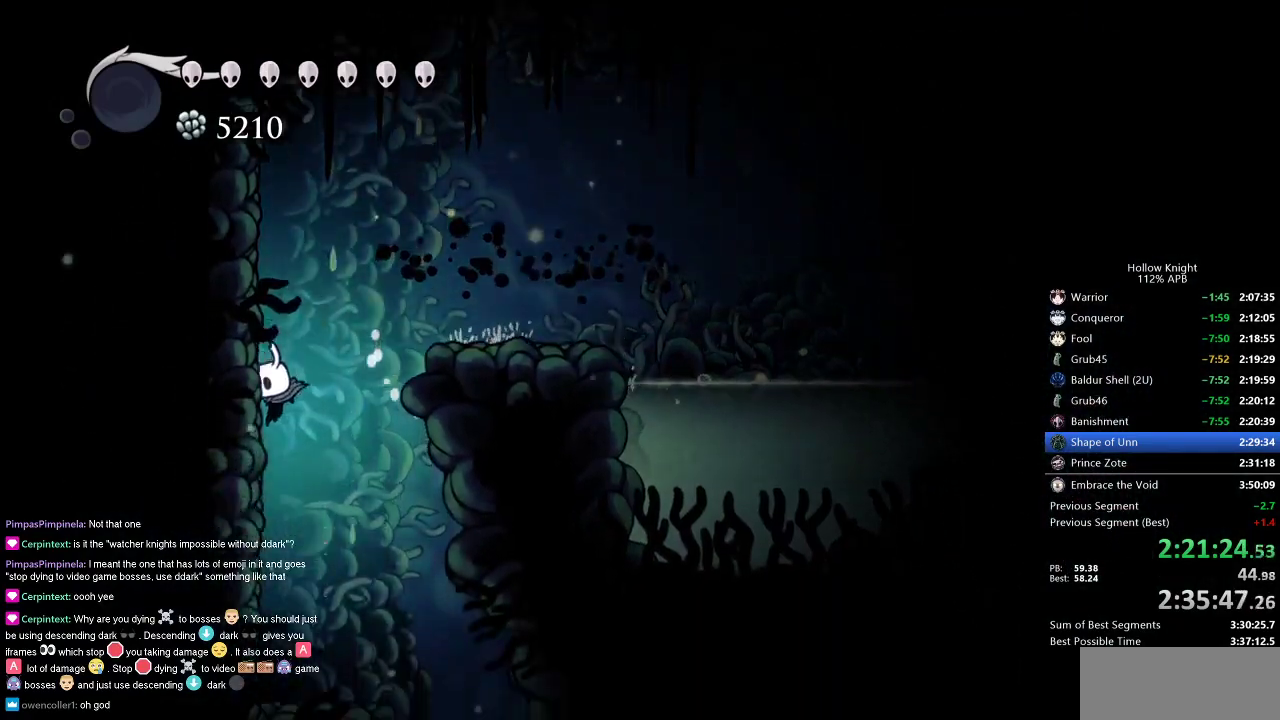
{"keys": ["right"], "events": [[117, "right", "down"], [167, "left", "up"]]}
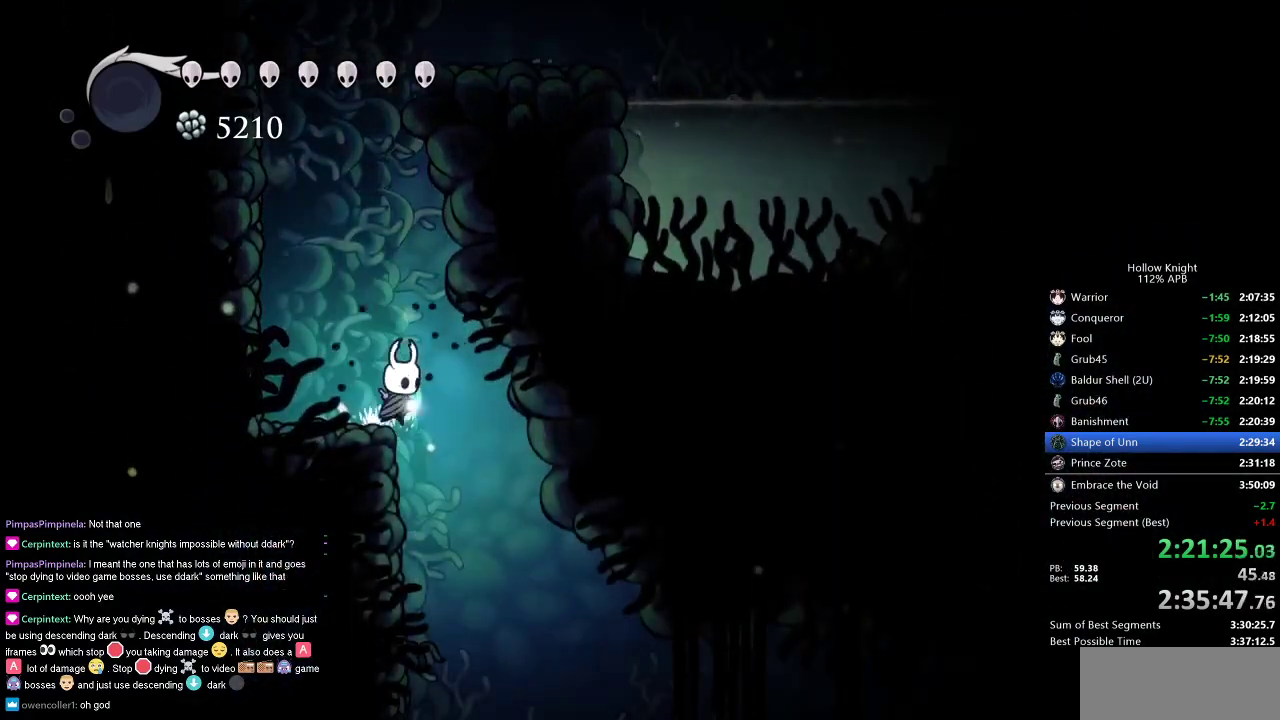
{"keys": ["right"], "events": []}
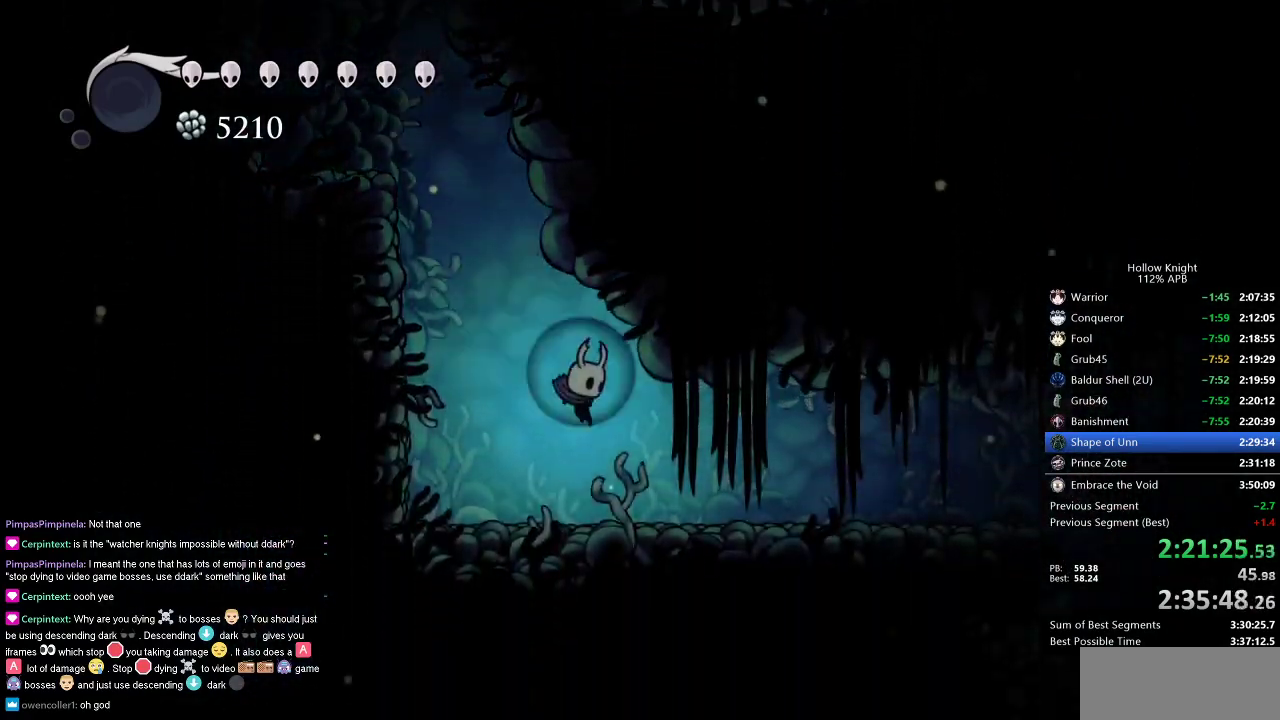
{"keys": ["right"], "events": [[100, "dash", "down"], [200, "dash", "up"]]}
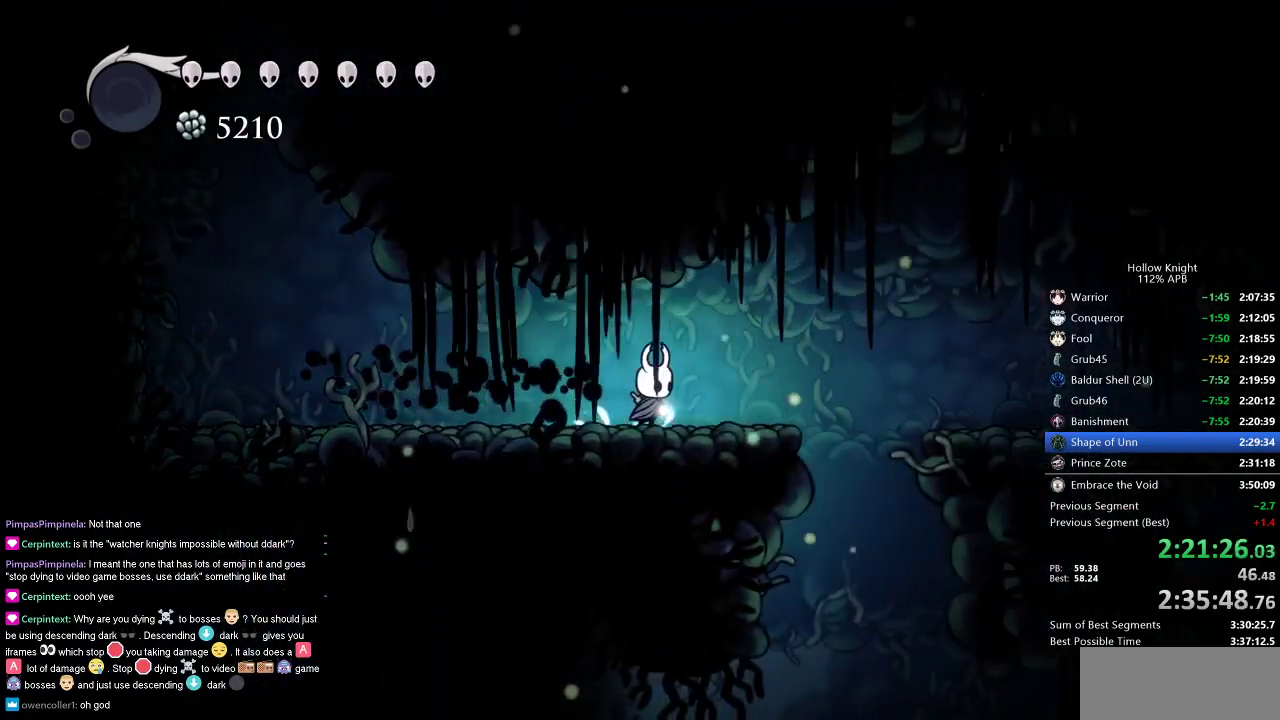
{"keys": ["dash", "down", "left"], "events": [[33, "dash", "down"], [117, "dash", "up"], [217, "down", "down"], [217, "right", "up"], [267, "left", "down"], [450, "dash", "down"]]}
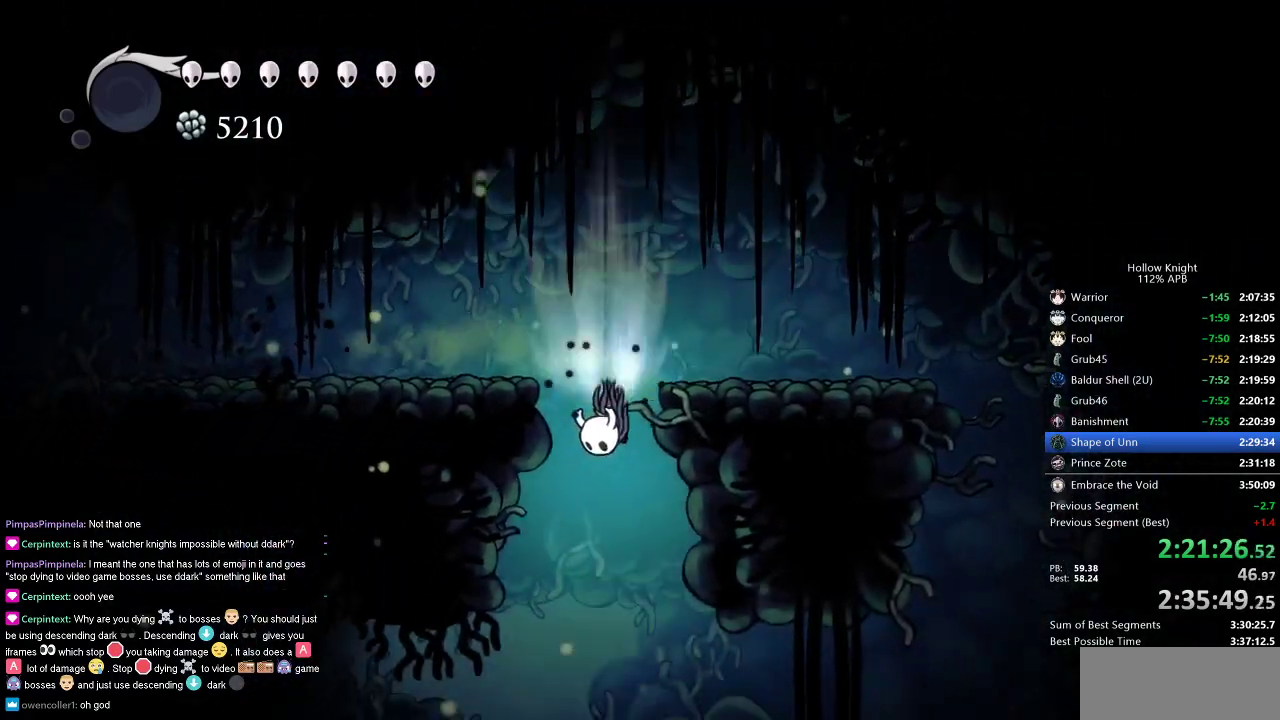
{"keys": ["jump", "left"], "events": [[50, "dash", "up"], [233, "down", "up"], [450, "jump", "down"]]}
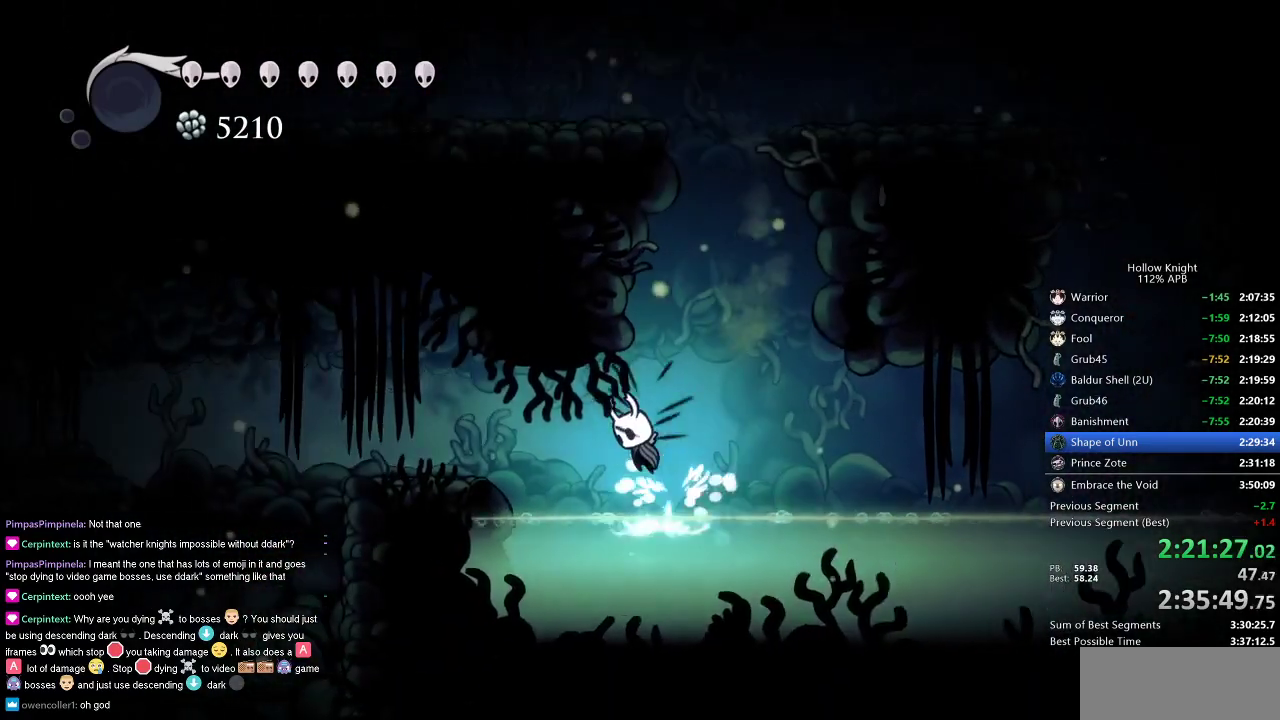
{"keys": ["left"], "events": [[100, "dash", "down"], [133, "jump", "up"], [250, "dash", "up"]]}
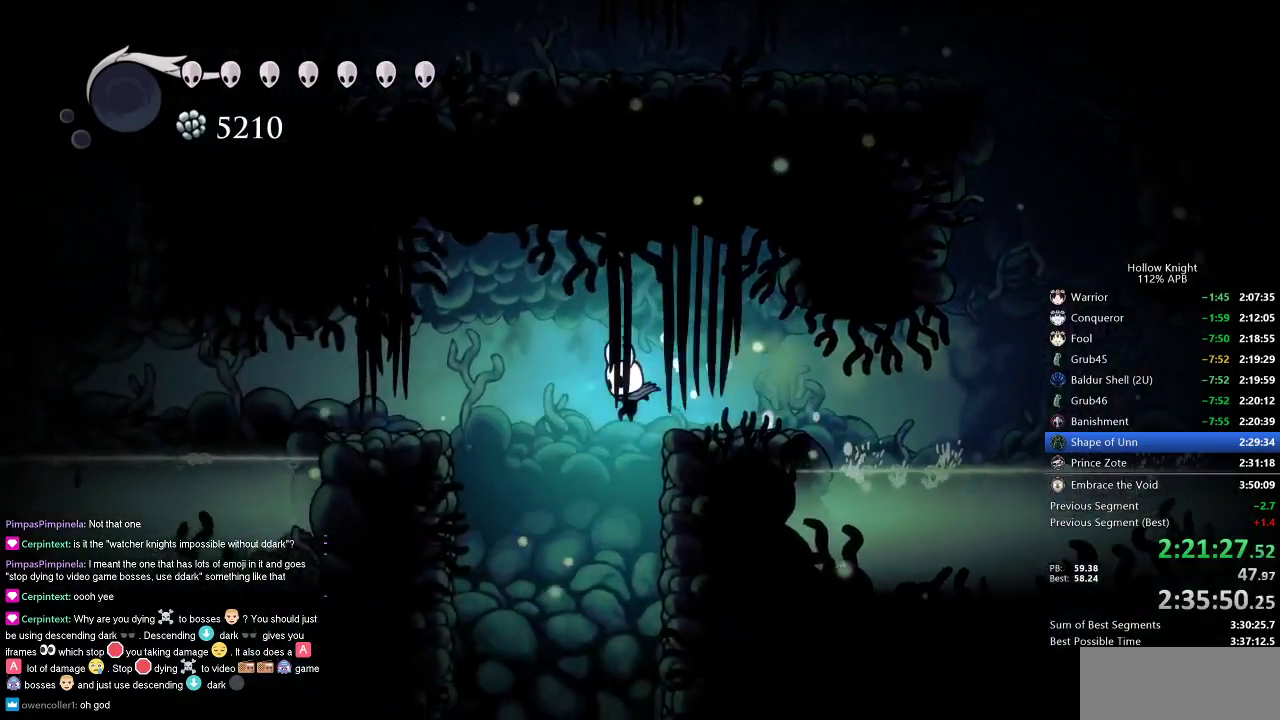
{"keys": ["left"], "events": [[67, "down", "down"], [500, "down", "up"]]}
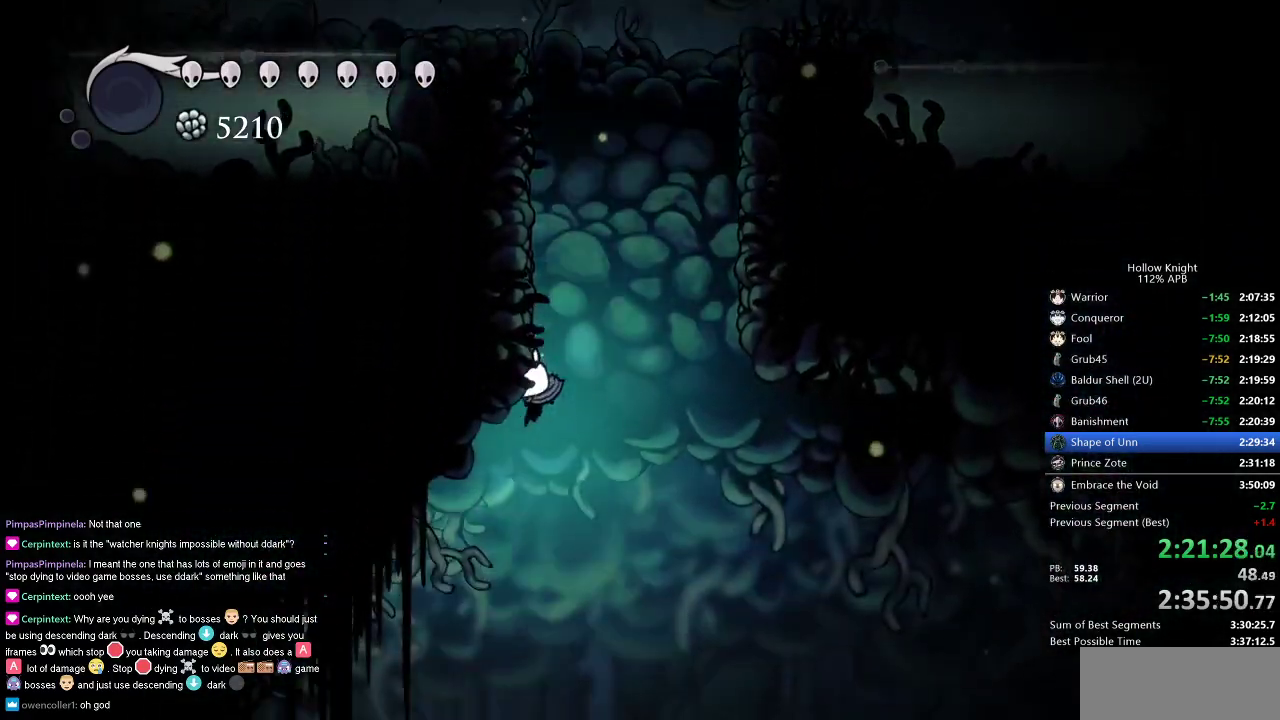
{"keys": ["dash", "right"], "events": [[33, "left", "up"], [33, "right", "down"], [500, "dash", "down"]]}
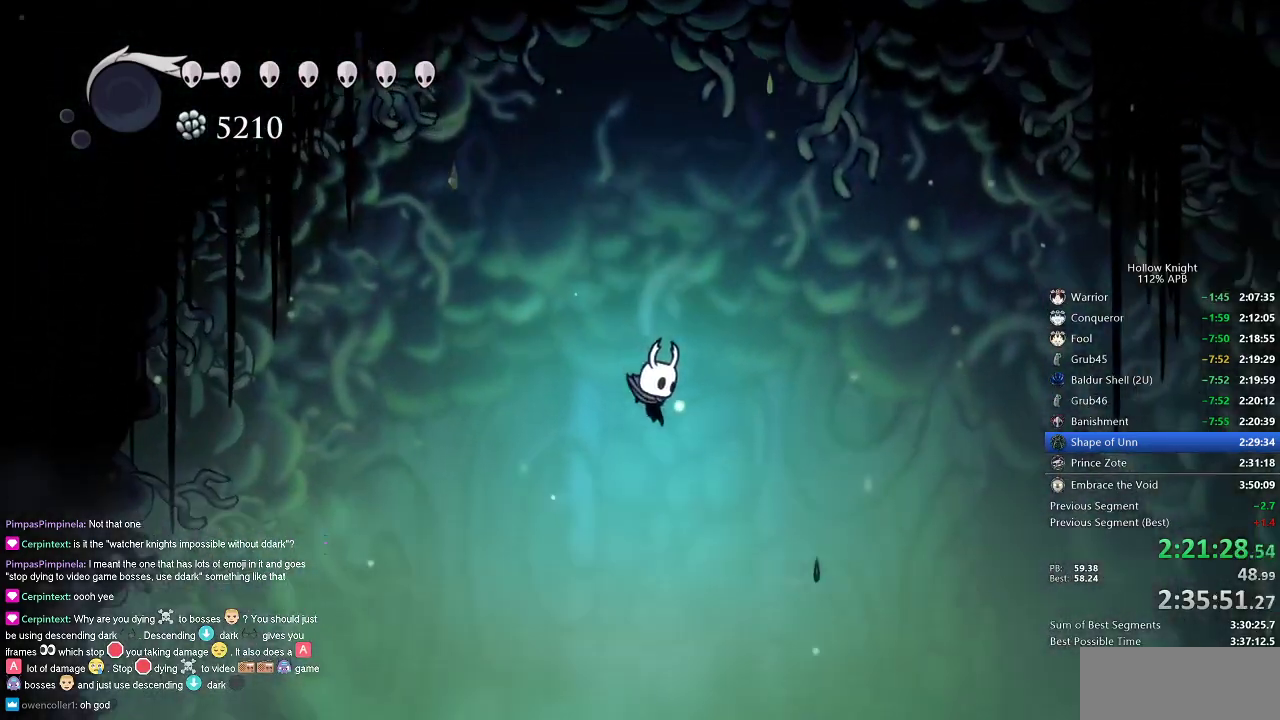
{"keys": ["down"], "events": [[100, "dash", "up"], [283, "down", "down"], [333, "dash", "down"], [433, "right", "up"], [483, "dash", "up"]]}
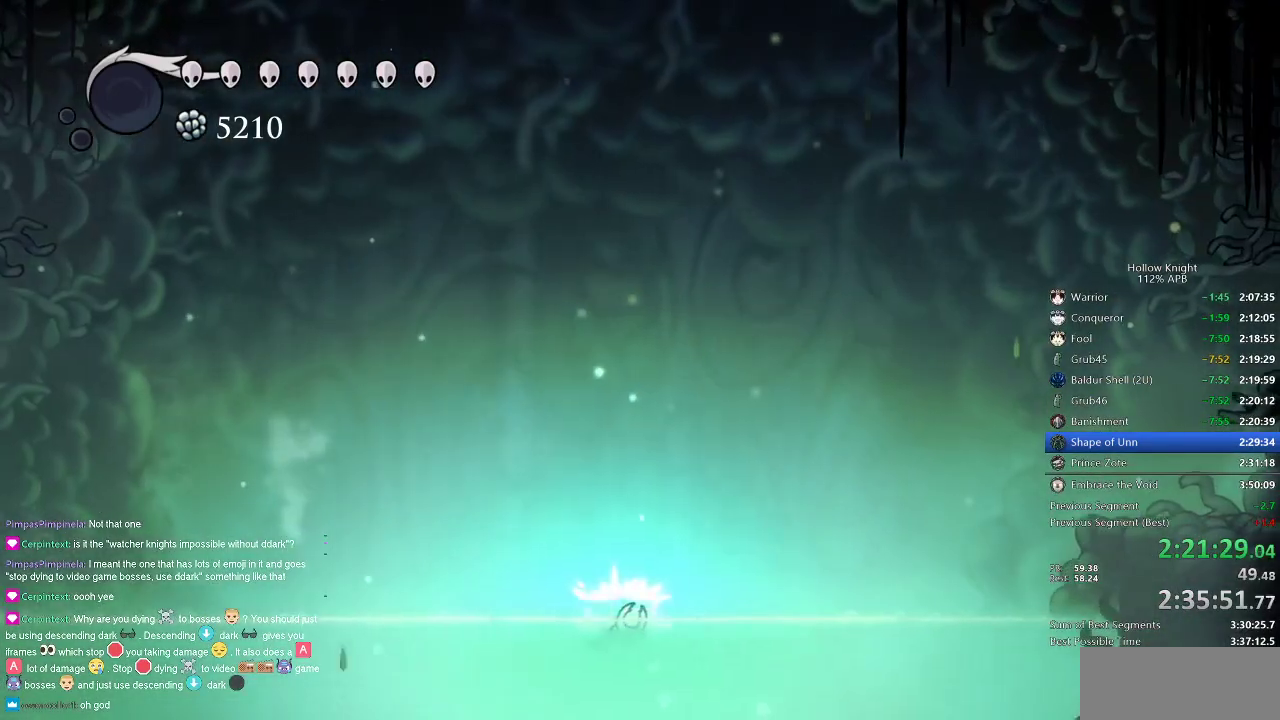
{"keys": ["jump", "right"], "events": [[17, "right", "down"], [67, "down", "up"], [167, "jump", "down"]]}
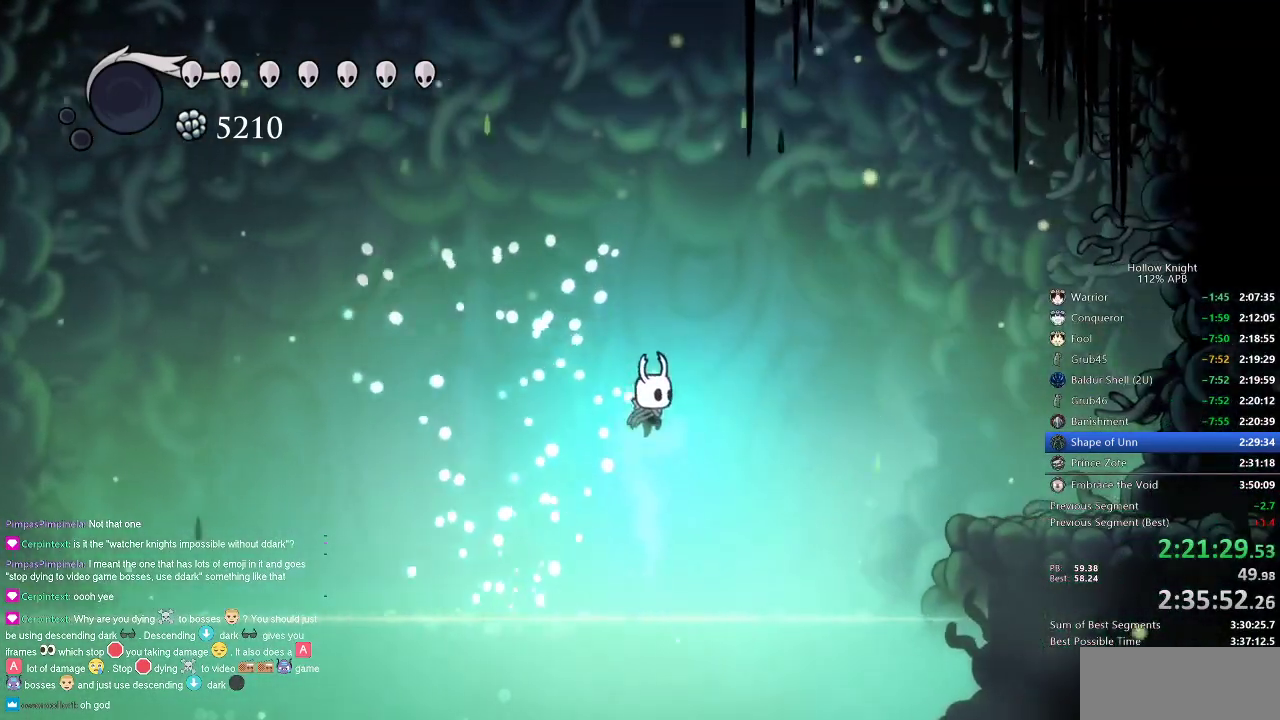
{"keys": ["right"], "events": [[33, "dash", "down"], [133, "jump", "up"], [183, "dash", "up"]]}
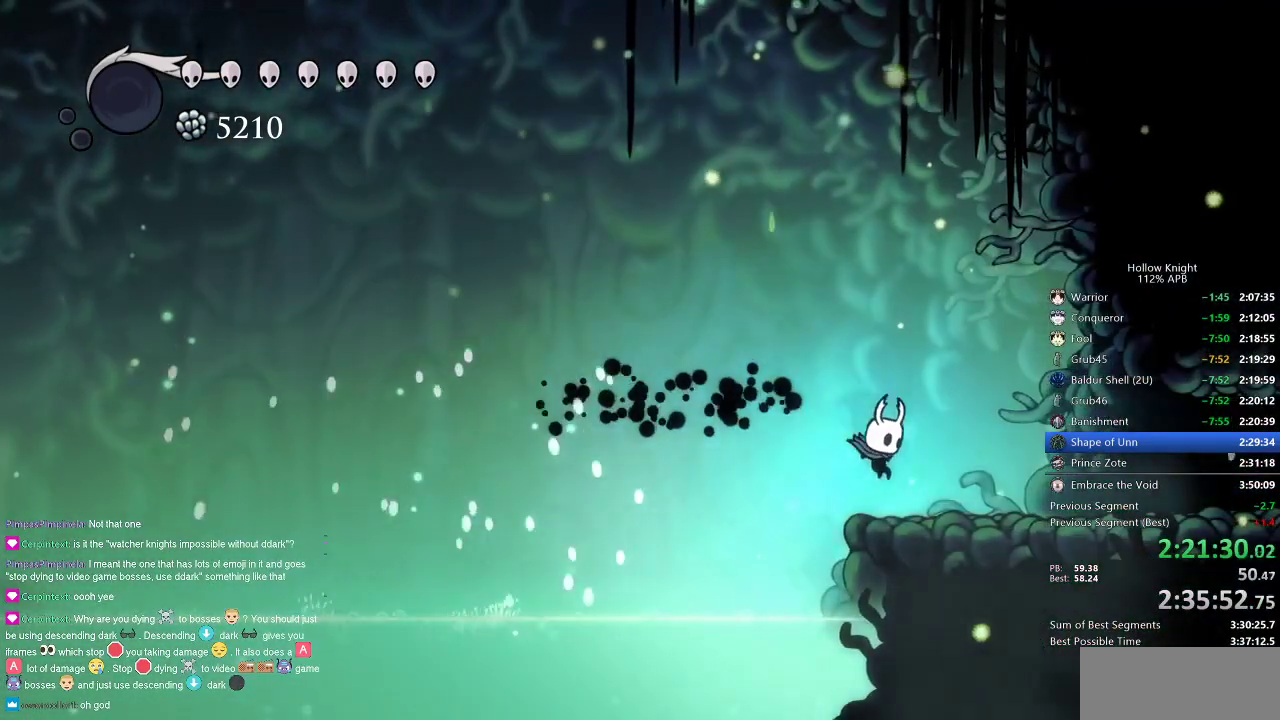
{"keys": [], "events": [[233, "left", "down"], [283, "right", "up"], [333, "left", "up"]]}